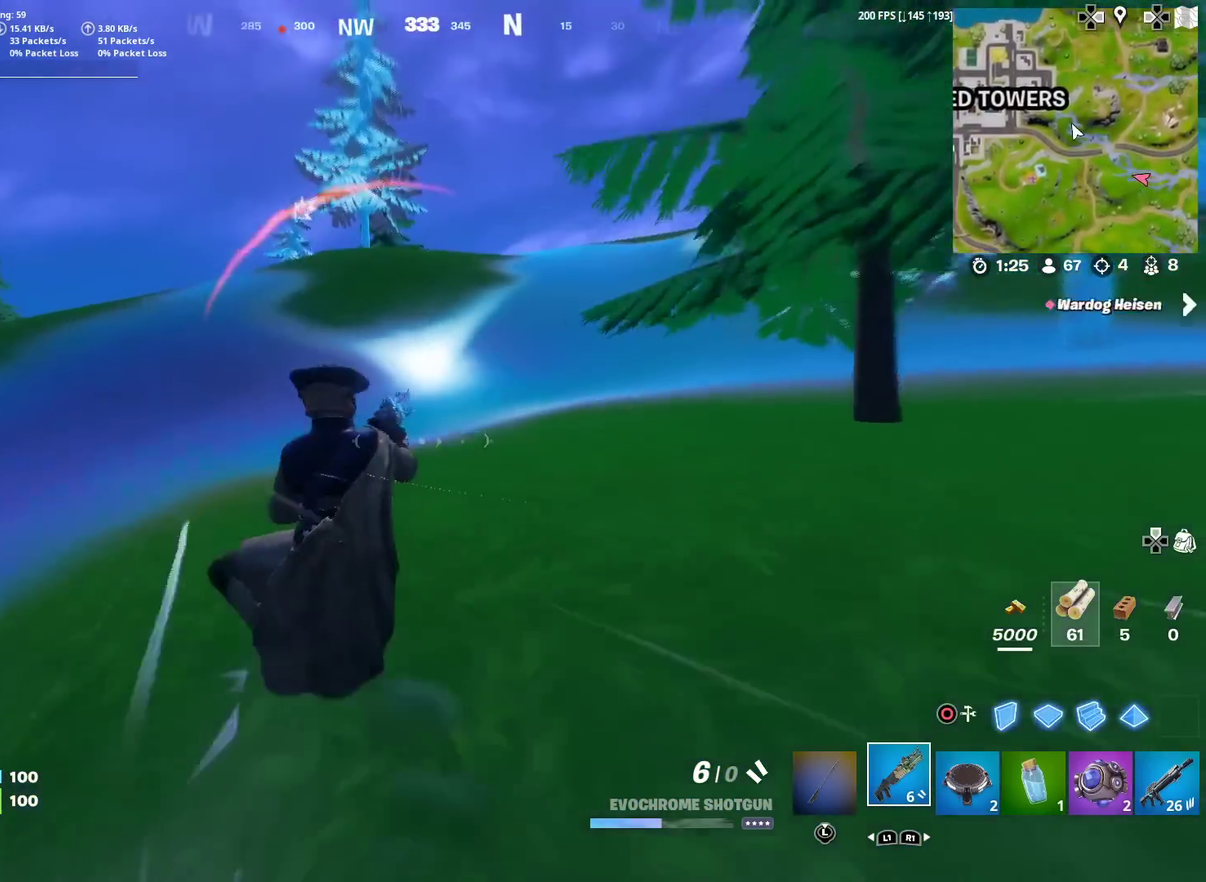
Gameplay with a controller (PlayStation layout); each line is a JSON object with the inputs held at the frame after it (dt_ms = milliseconds from this image to that frame). "events" lists button and stick changes between this image and that frame as [ms after this image, input, new state], when the widget could be followed in between. Not read: TOUCHPAD.
{"dt_ms": 301, "buttons": ["CROSS"], "left_stick": "up-right", "right_stick": "center", "events": [[50, "left_stick", "up-right"], [301, "CROSS", "down"]]}
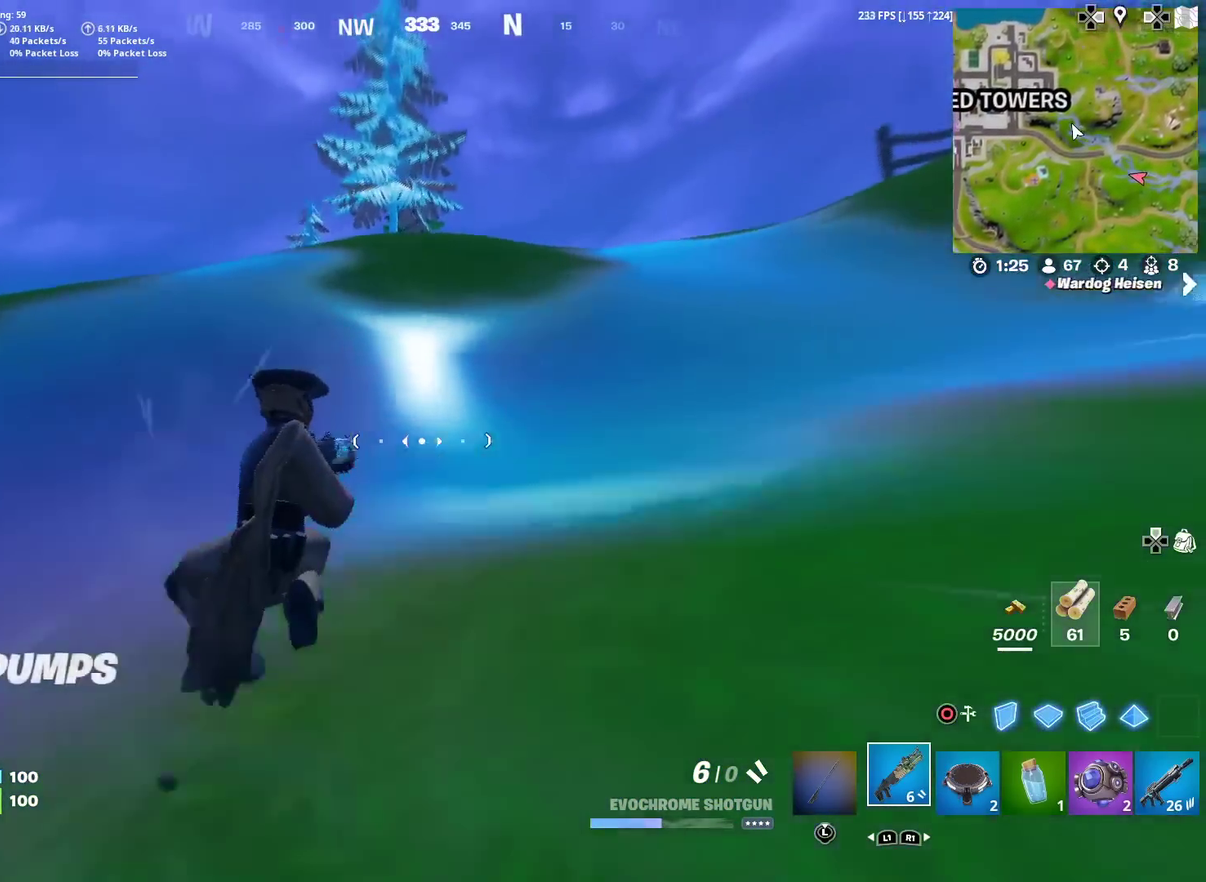
{"dt_ms": 700, "buttons": [], "left_stick": "up", "right_stick": "center", "events": [[50, "left_stick", "up"], [83, "CROSS", "up"], [83, "right_stick", "left"], [133, "right_stick", "center"], [267, "L1", "down"], [333, "L1", "up"], [634, "right_stick", "down-left"], [684, "right_stick", "center"]]}
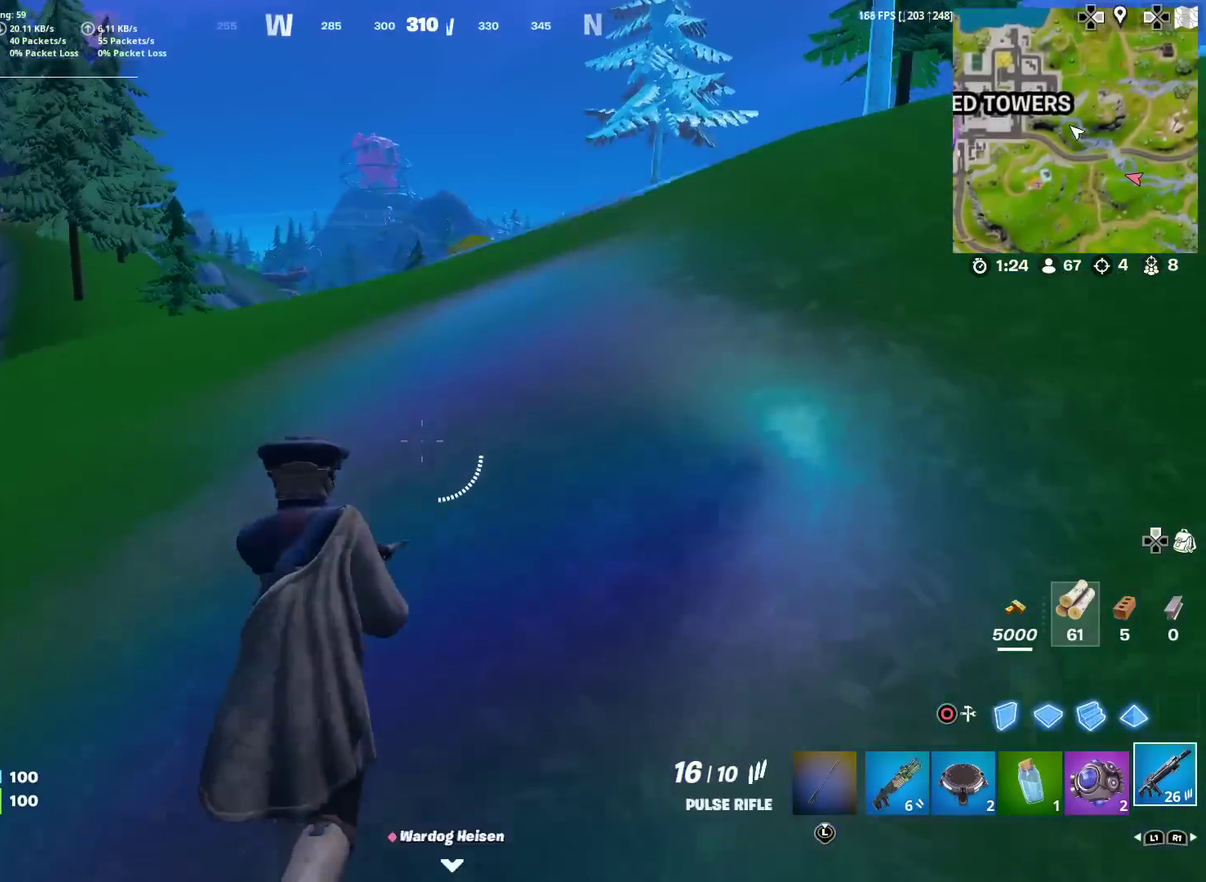
{"dt_ms": 301, "buttons": [], "left_stick": "up", "right_stick": "center", "events": []}
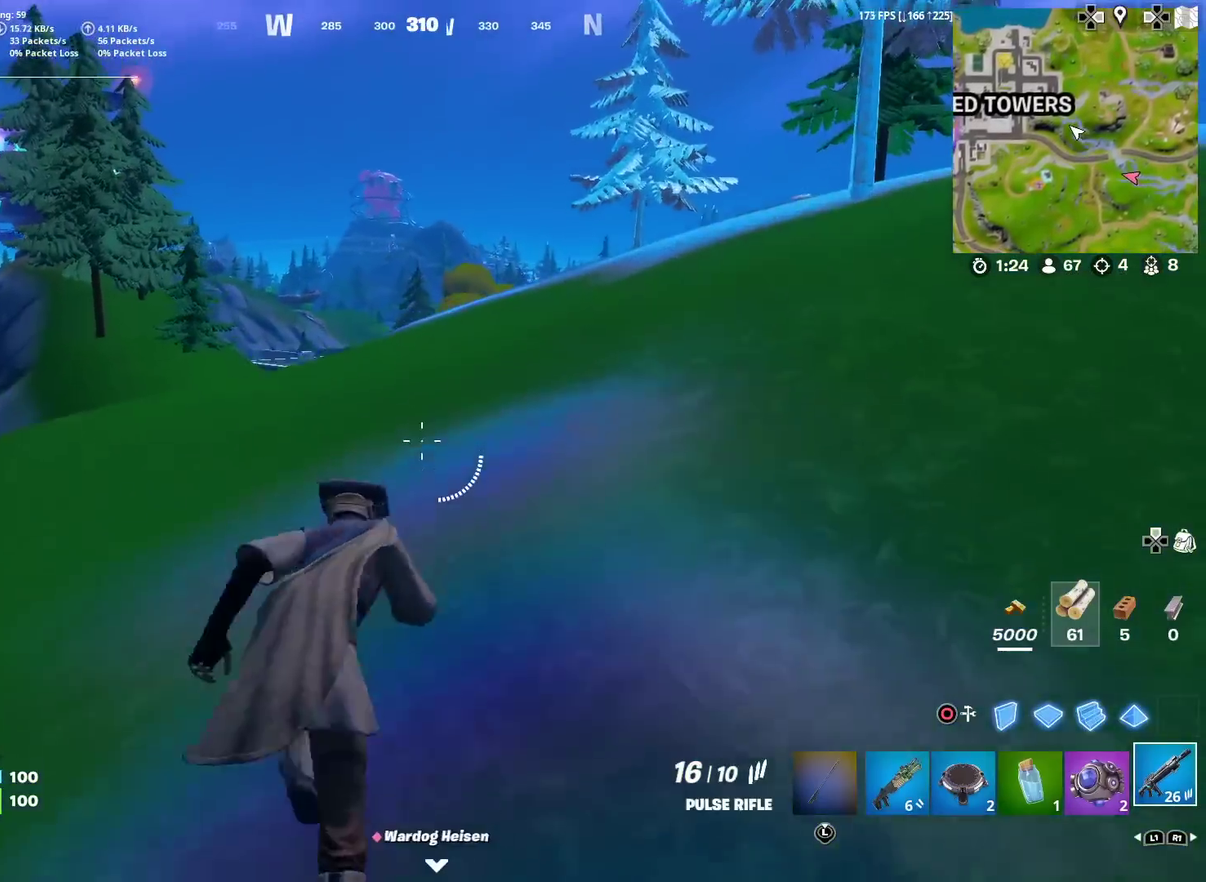
{"dt_ms": 884, "buttons": [], "left_stick": "up", "right_stick": "down-left", "events": [[884, "right_stick", "down-left"]]}
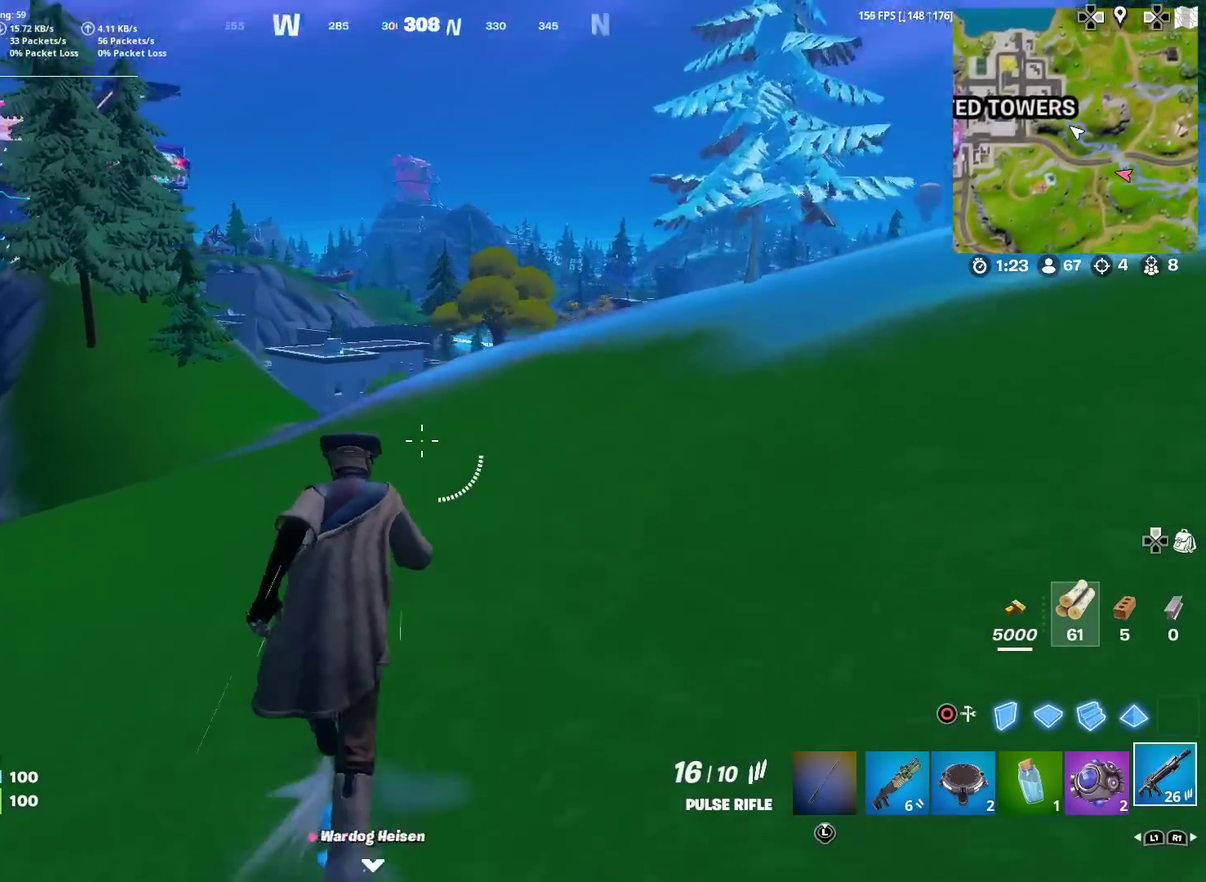
{"dt_ms": 300, "buttons": [], "left_stick": "up", "right_stick": "center", "events": [[67, "right_stick", "center"]]}
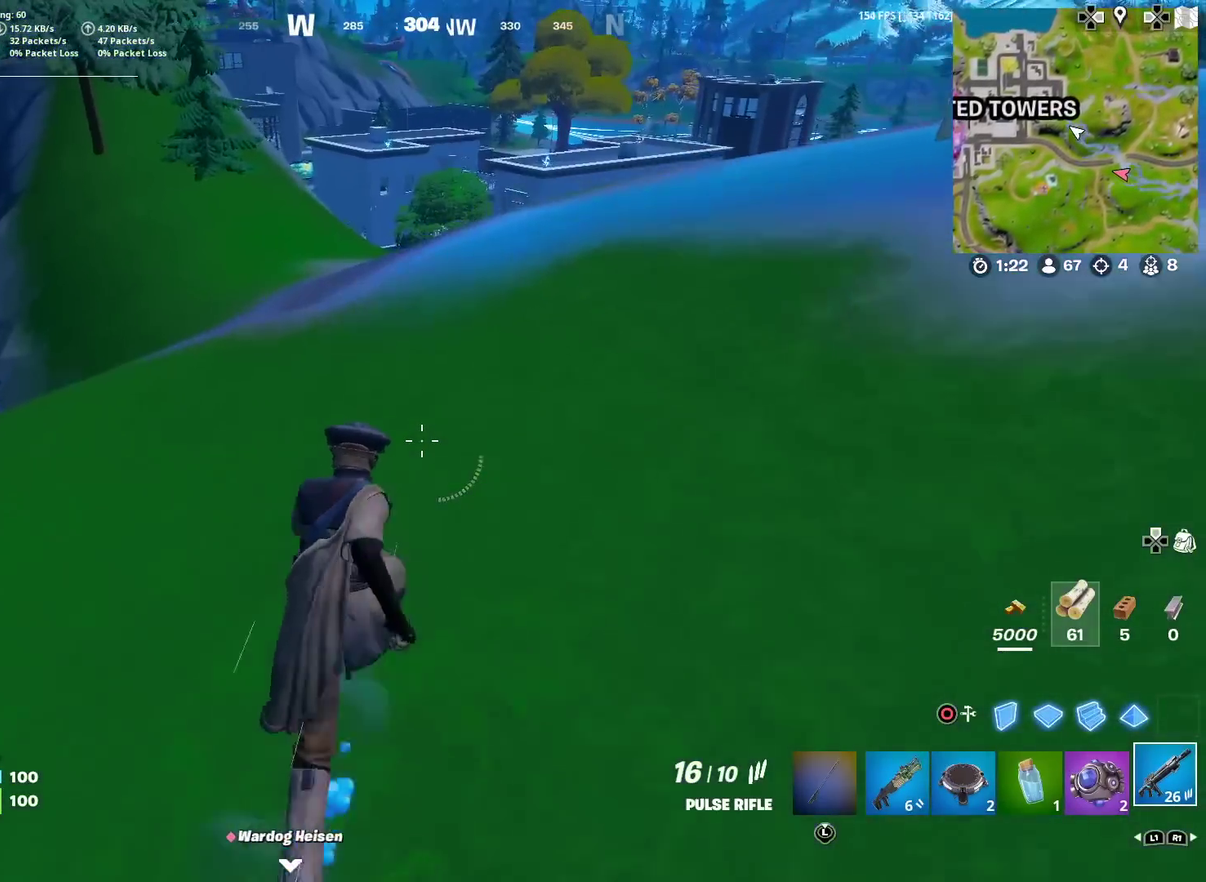
{"dt_ms": 601, "buttons": [], "left_stick": "up-right", "right_stick": "center", "events": [[150, "left_stick", "up-right"]]}
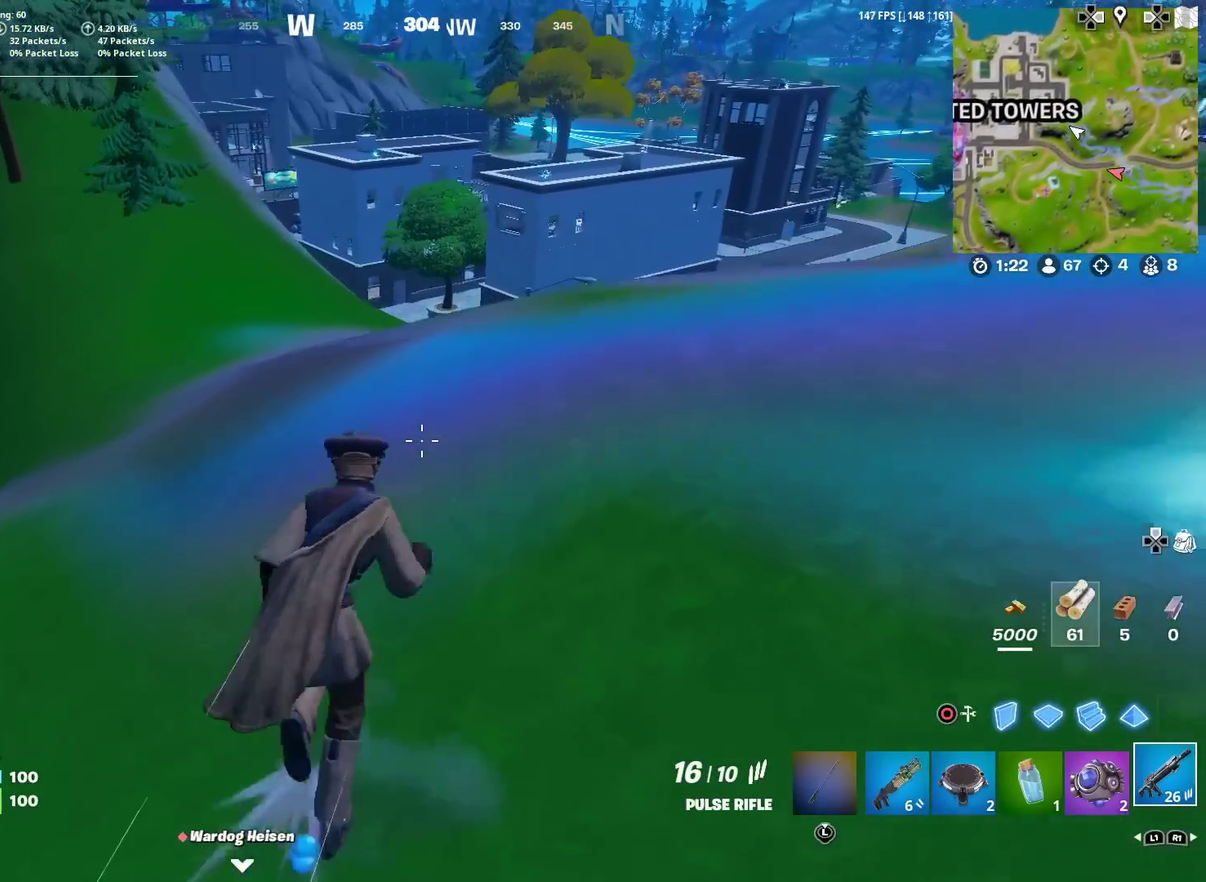
{"dt_ms": 400, "buttons": [], "left_stick": "up", "right_stick": "center", "events": [[267, "left_stick", "up"]]}
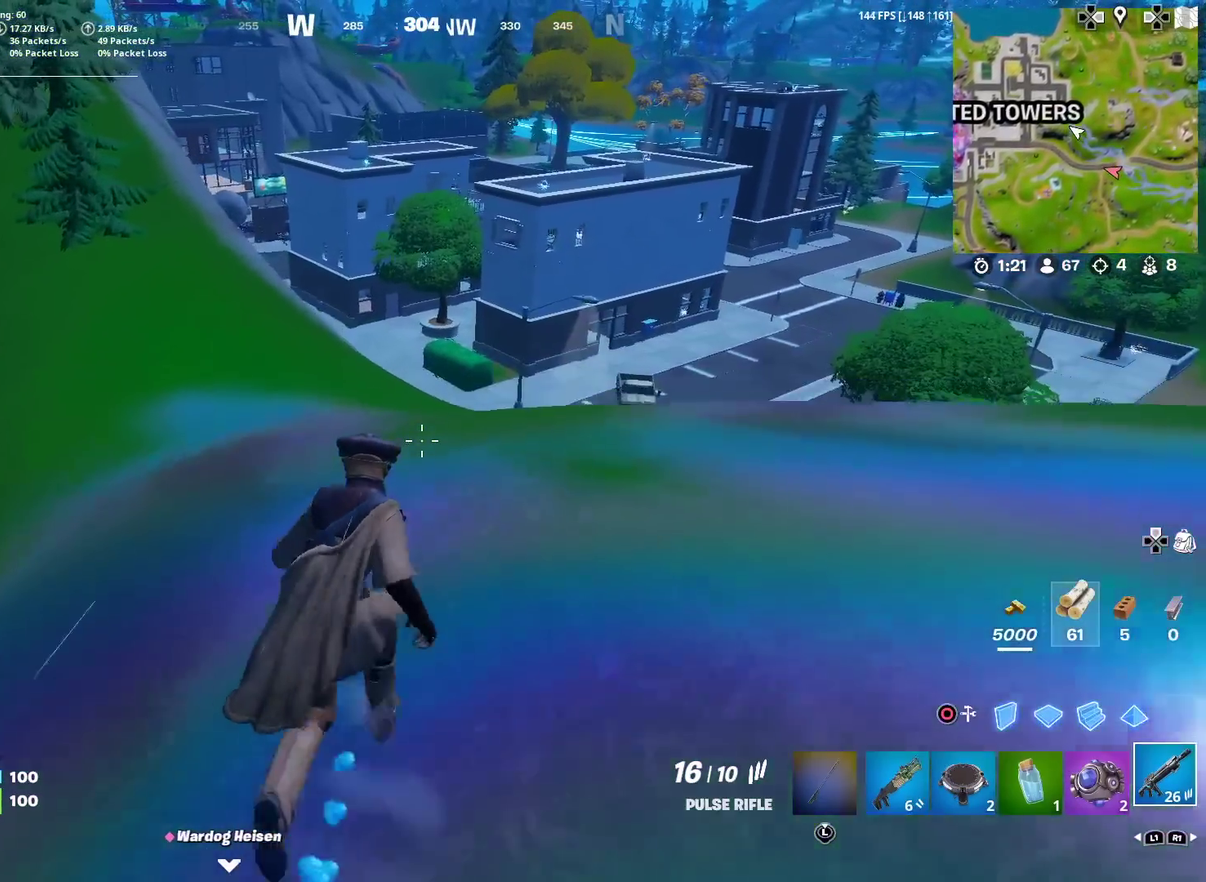
{"dt_ms": 601, "buttons": [], "left_stick": "up", "right_stick": "center", "events": [[217, "left_stick", "up-left"], [434, "left_stick", "up"]]}
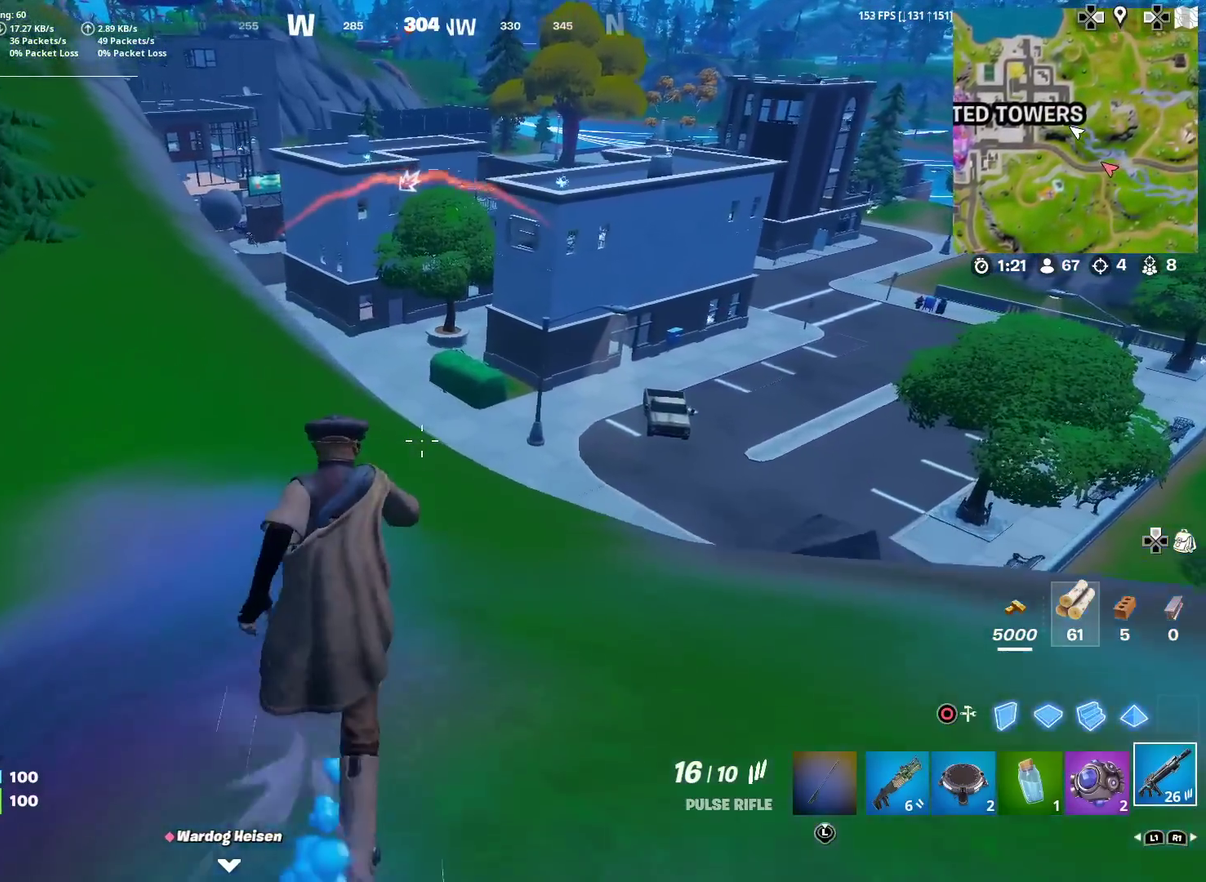
{"dt_ms": 400, "buttons": [], "left_stick": "up-right", "right_stick": "up"}